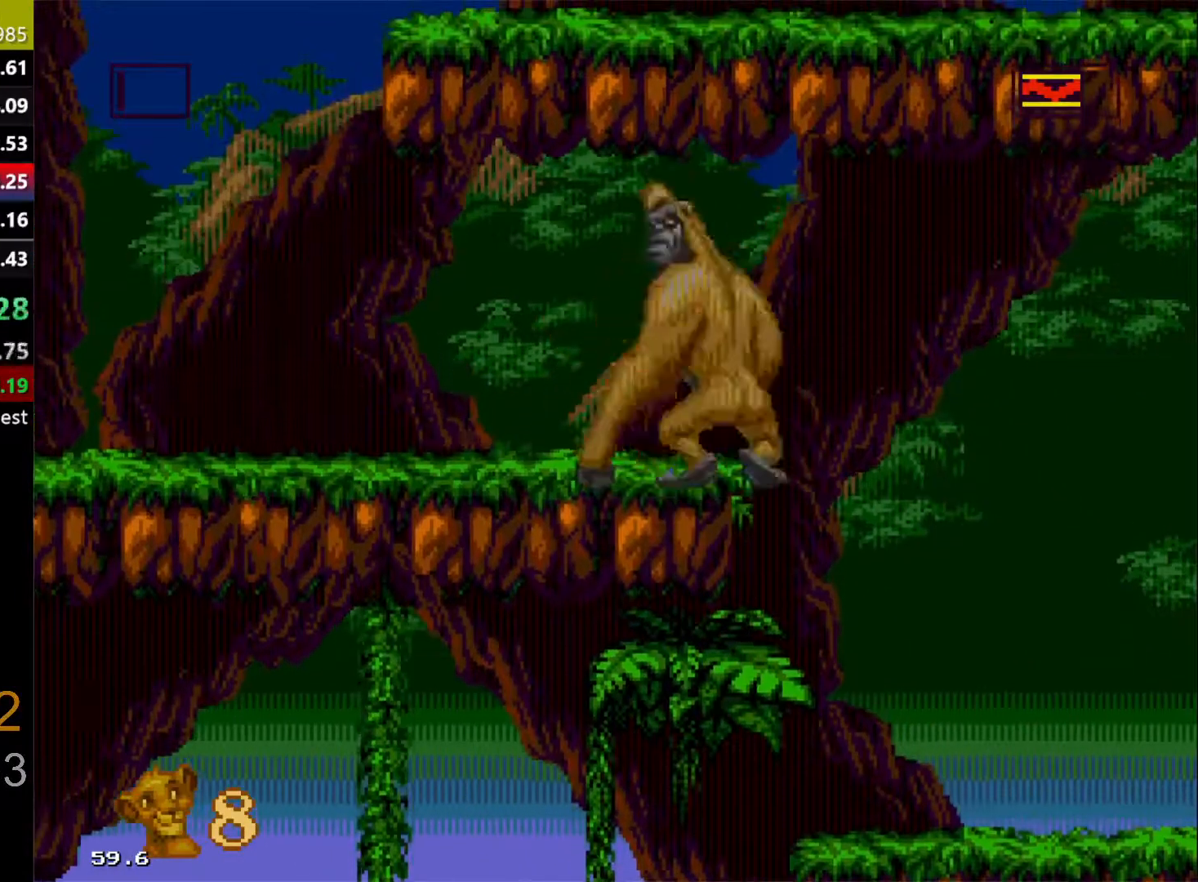
Gameplay with a controller (Xbox layout); each line is a JSON object with the inputs held at the frame after it. "events" lists button and stick changes between this image and that frame as [ms after this image, input, new state], when the widget could be followed in between. Not read: L1 L2 L3 R1 R2 R3.
{"buttons": ["DPAD_LEFT"], "events": []}
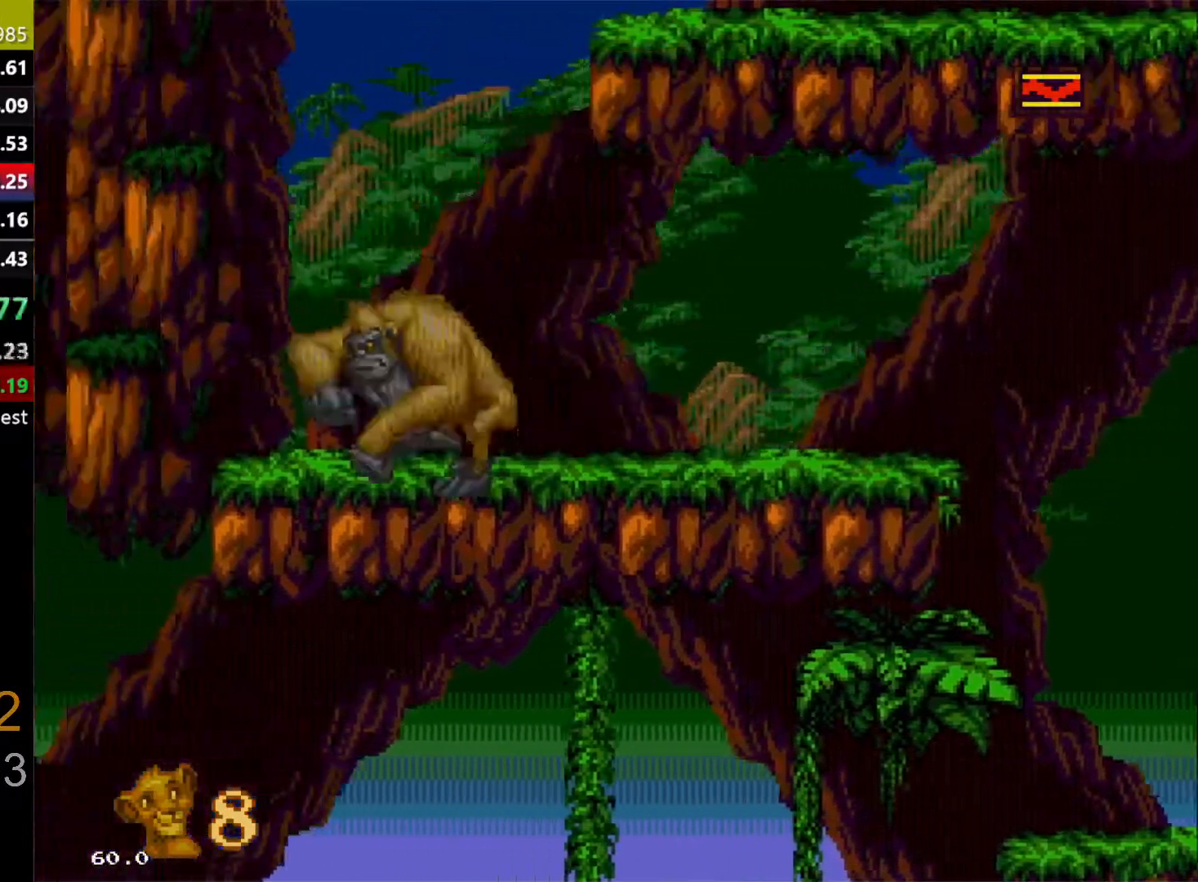
{"buttons": ["C", "DPAD_RIGHT"], "events": [[133, "DPAD_LEFT", "up"], [133, "DPAD_RIGHT", "down"], [233, "C", "down"], [250, "DPAD_RIGHT", "up"], [483, "DPAD_RIGHT", "down"]]}
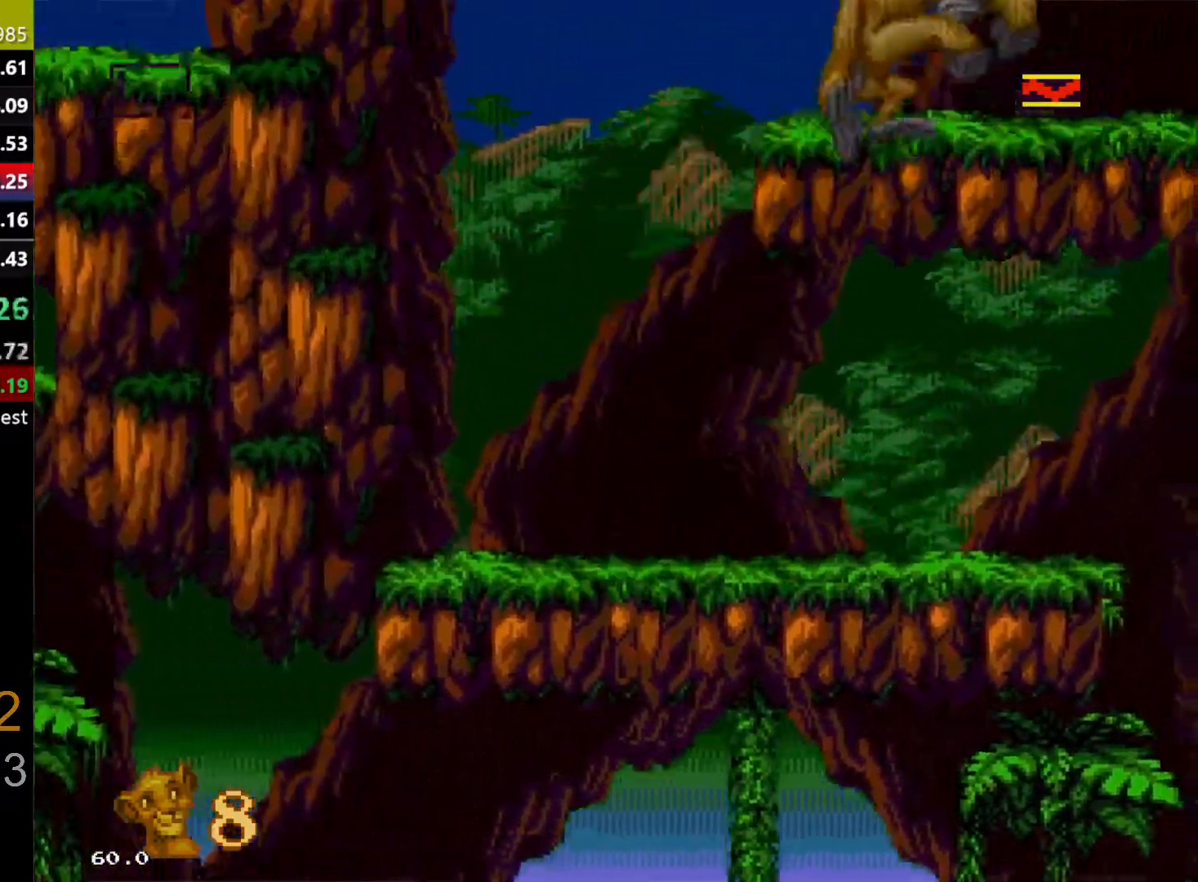
{"buttons": ["DPAD_UP"], "events": [[233, "C", "up"], [250, "DPAD_UP", "down"], [367, "DPAD_RIGHT", "up"]]}
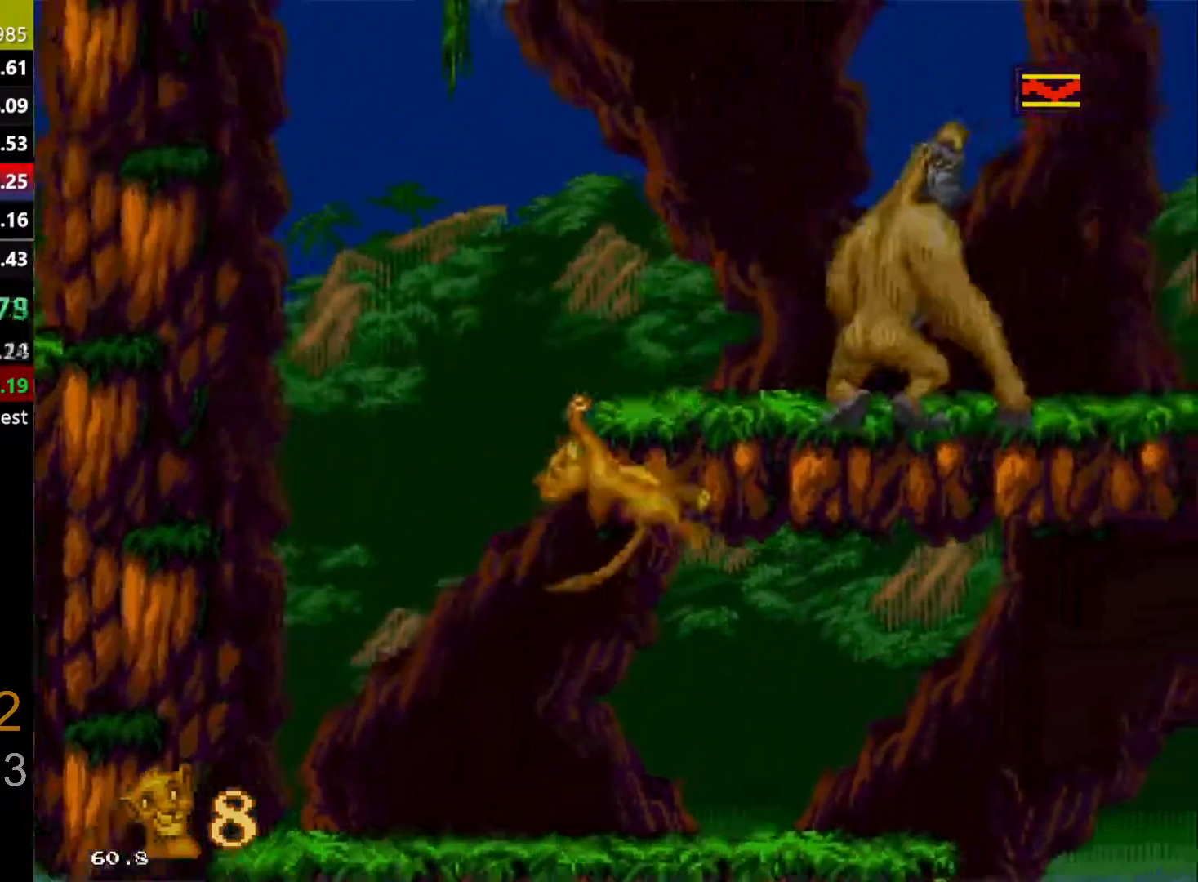
{"buttons": ["DPAD_UP"], "events": []}
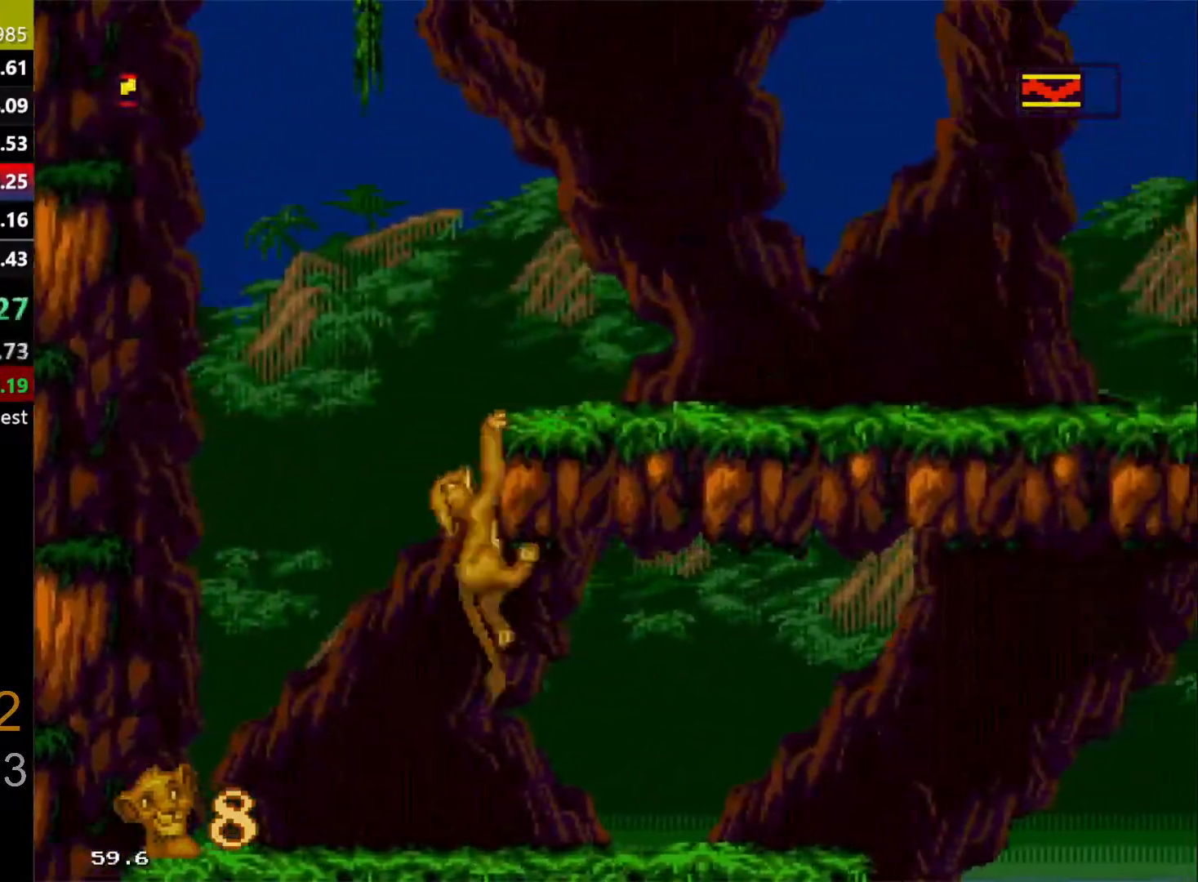
{"buttons": ["DPAD_RIGHT"], "events": [[300, "DPAD_RIGHT", "down"], [400, "DPAD_UP", "up"]]}
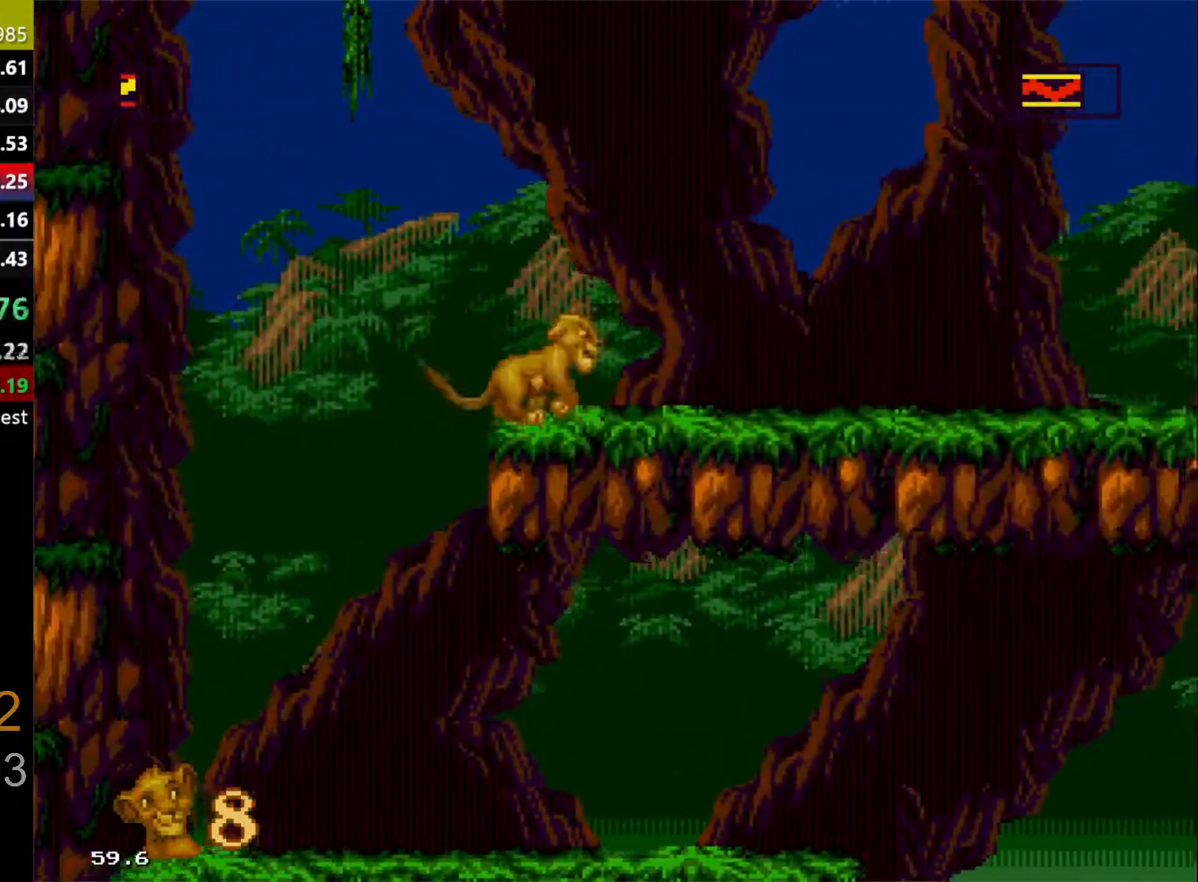
{"buttons": ["DPAD_RIGHT"], "events": [[167, "C", "down"], [417, "C", "up"]]}
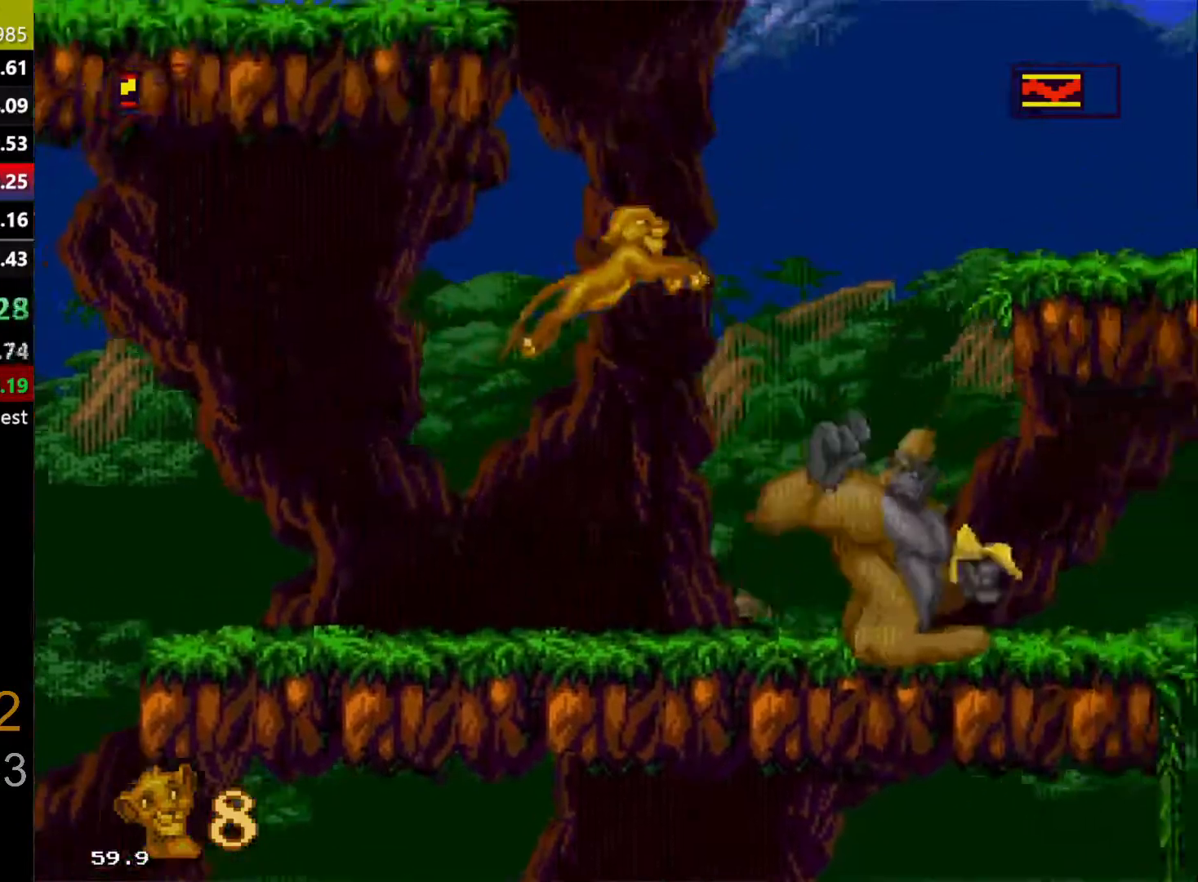
{"buttons": ["DPAD_RIGHT"], "events": []}
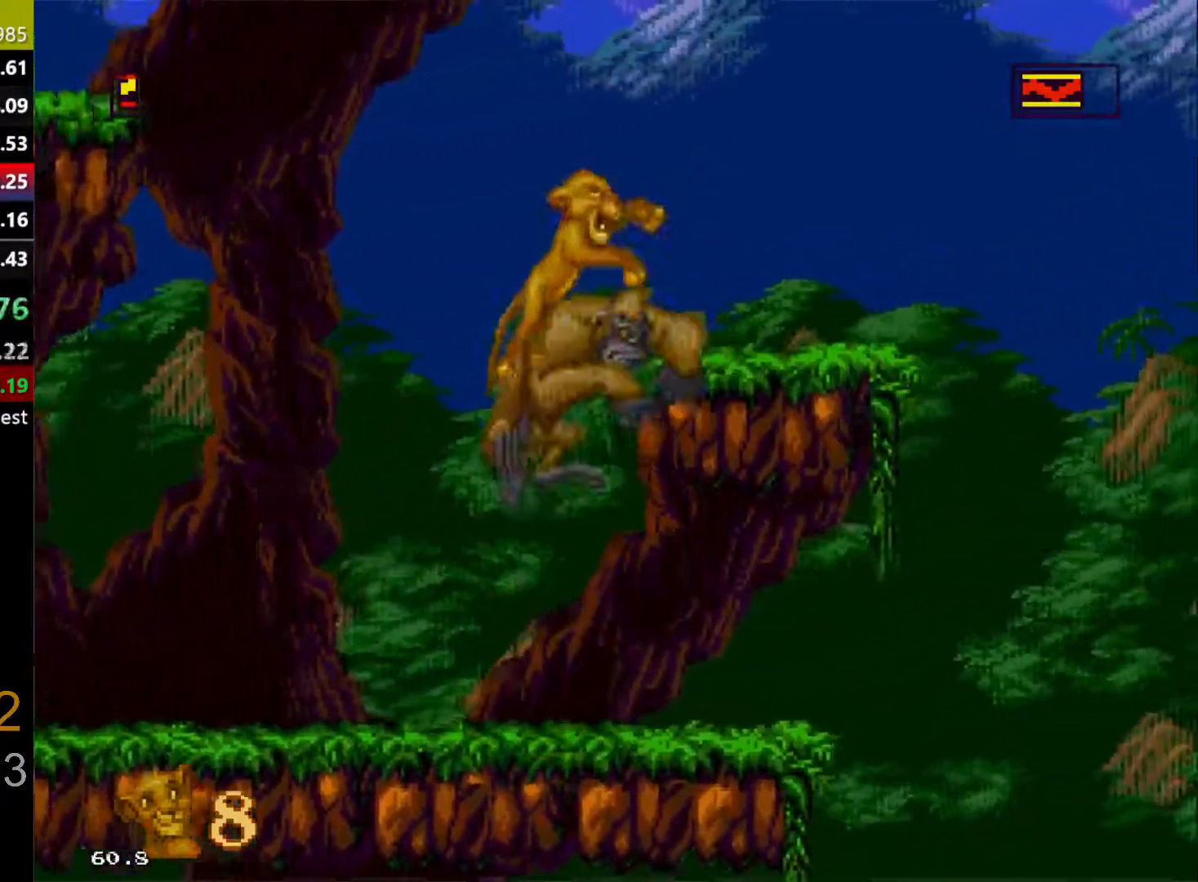
{"buttons": ["DPAD_UP"], "events": [[233, "DPAD_UP", "down"], [283, "DPAD_RIGHT", "up"]]}
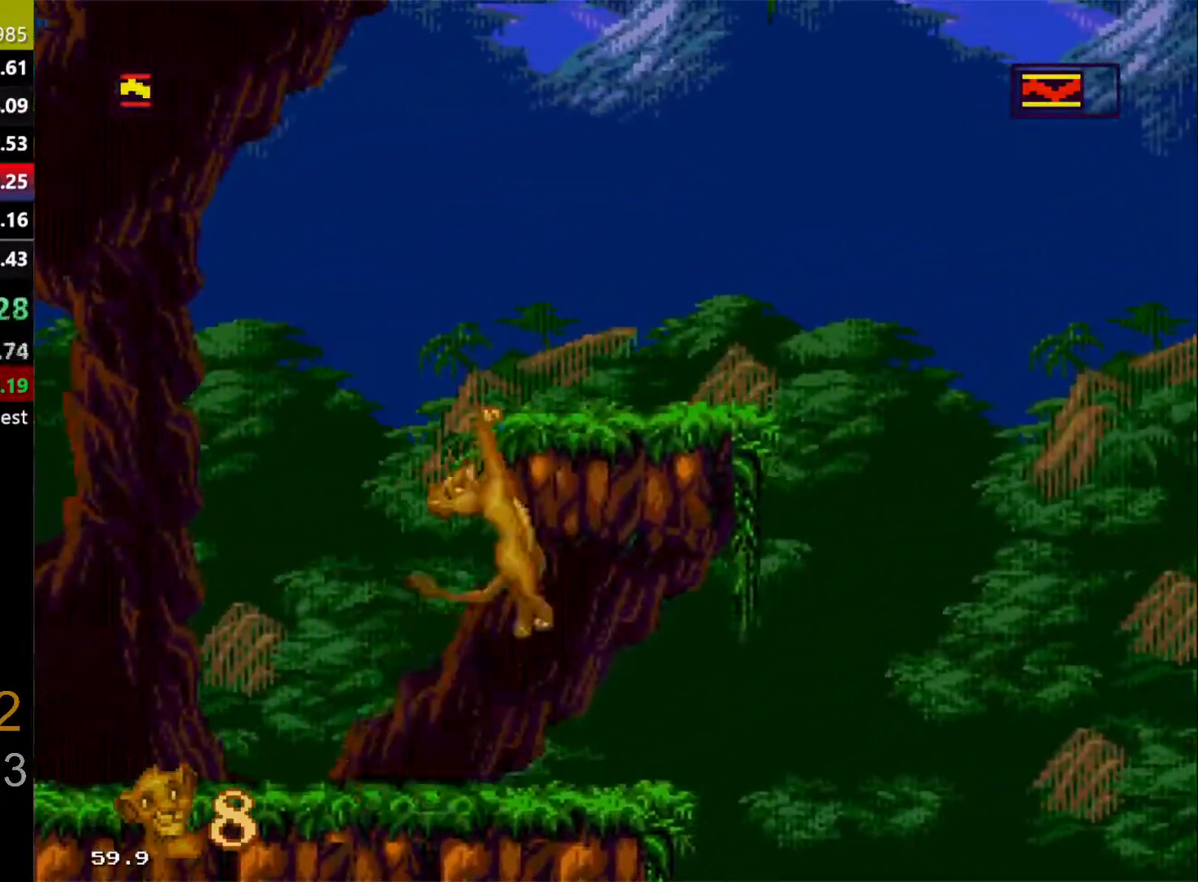
{"buttons": ["DPAD_UP"], "events": []}
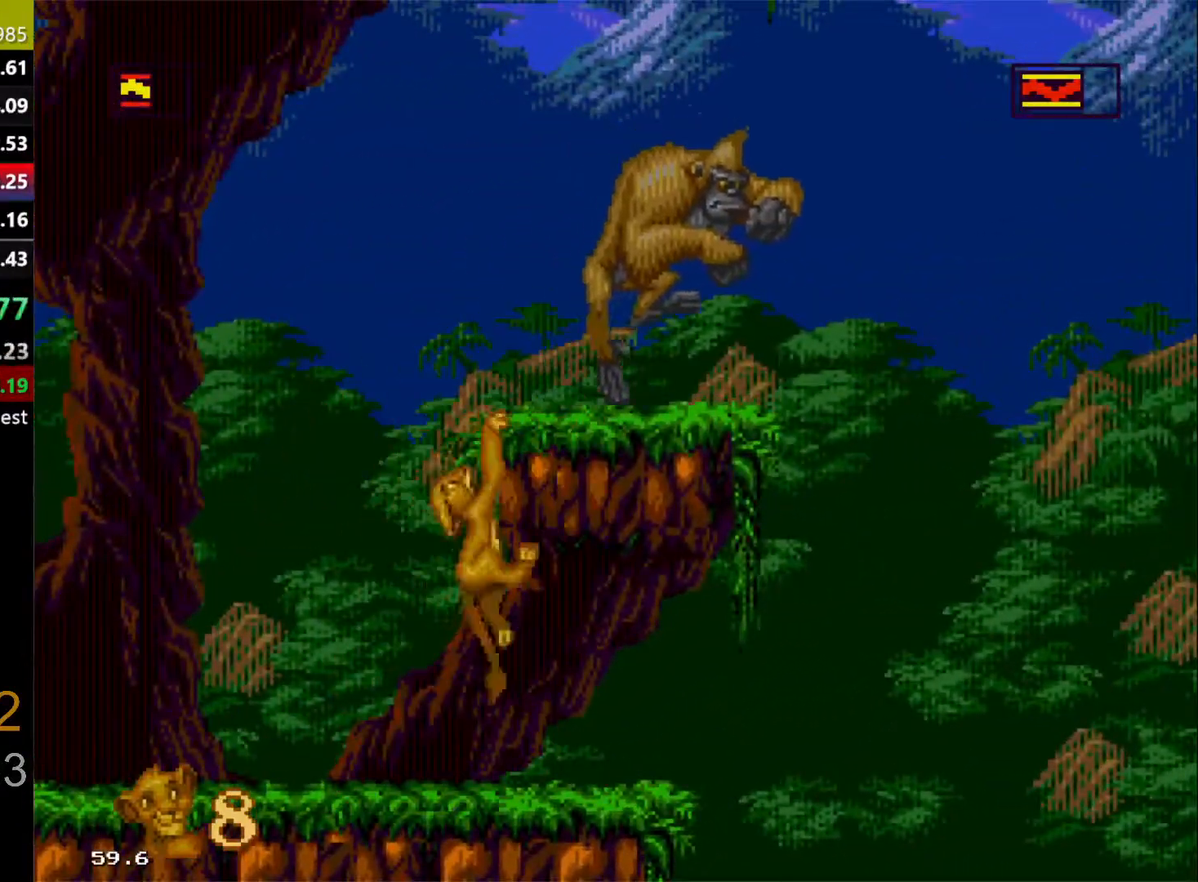
{"buttons": ["DPAD_RIGHT"], "events": [[133, "DPAD_RIGHT", "down"], [250, "DPAD_UP", "up"]]}
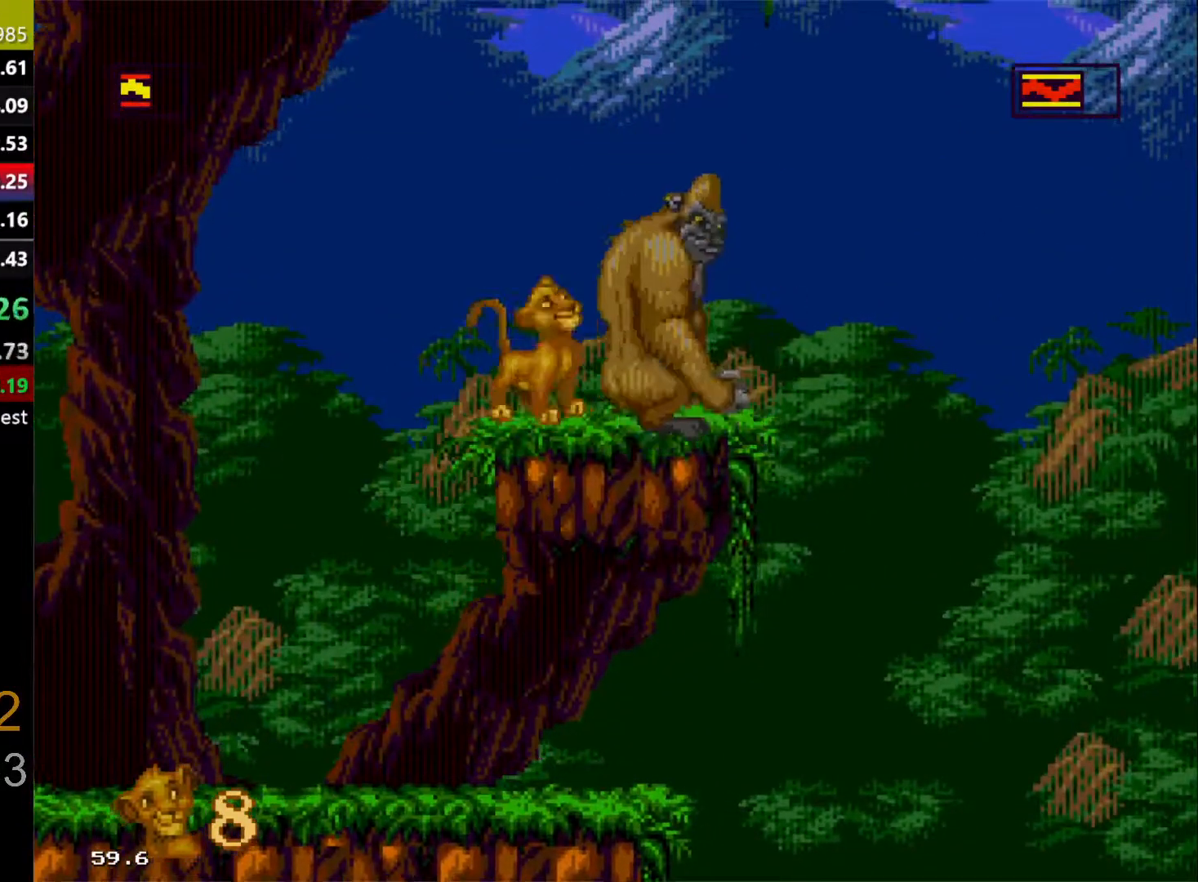
{"buttons": ["DPAD_RIGHT"], "events": []}
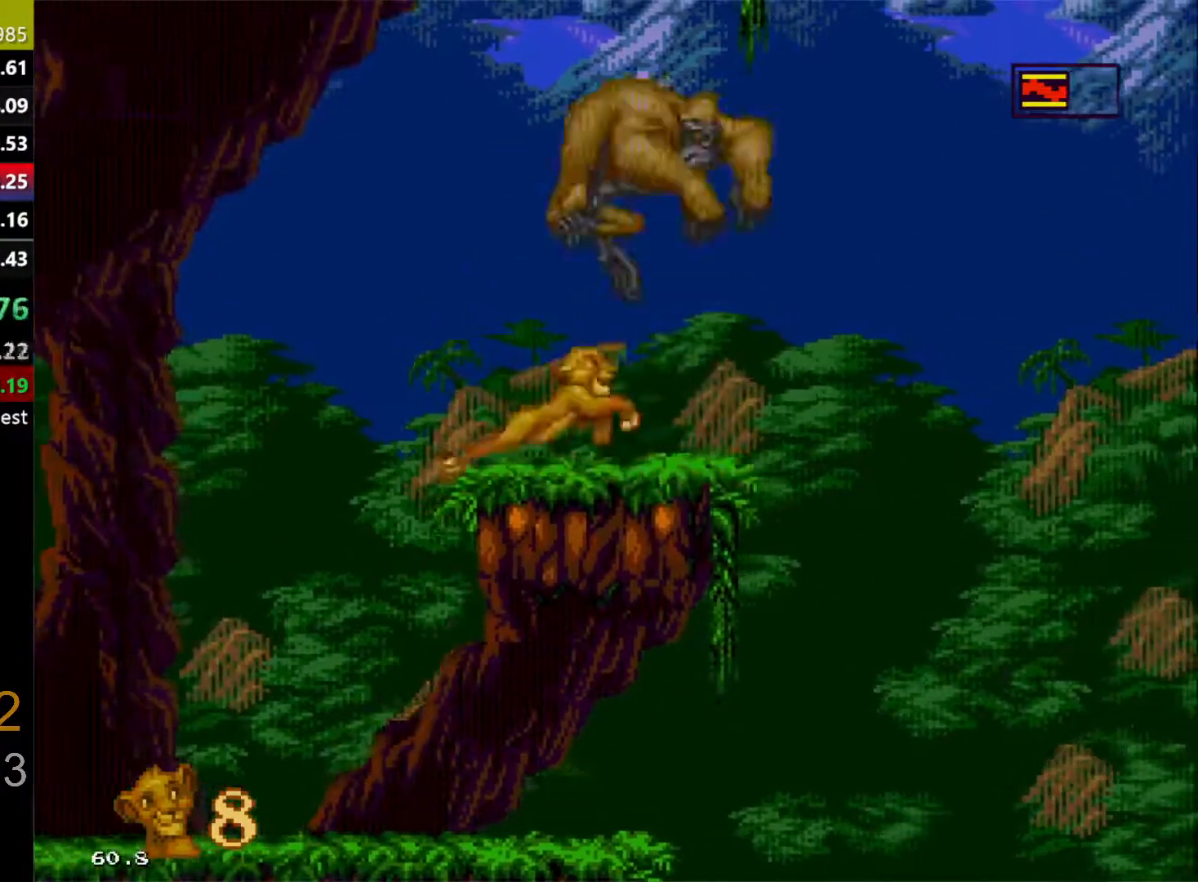
{"buttons": ["C", "DPAD_LEFT"], "events": [[117, "DPAD_RIGHT", "up"], [150, "DPAD_LEFT", "down"], [450, "C", "down"]]}
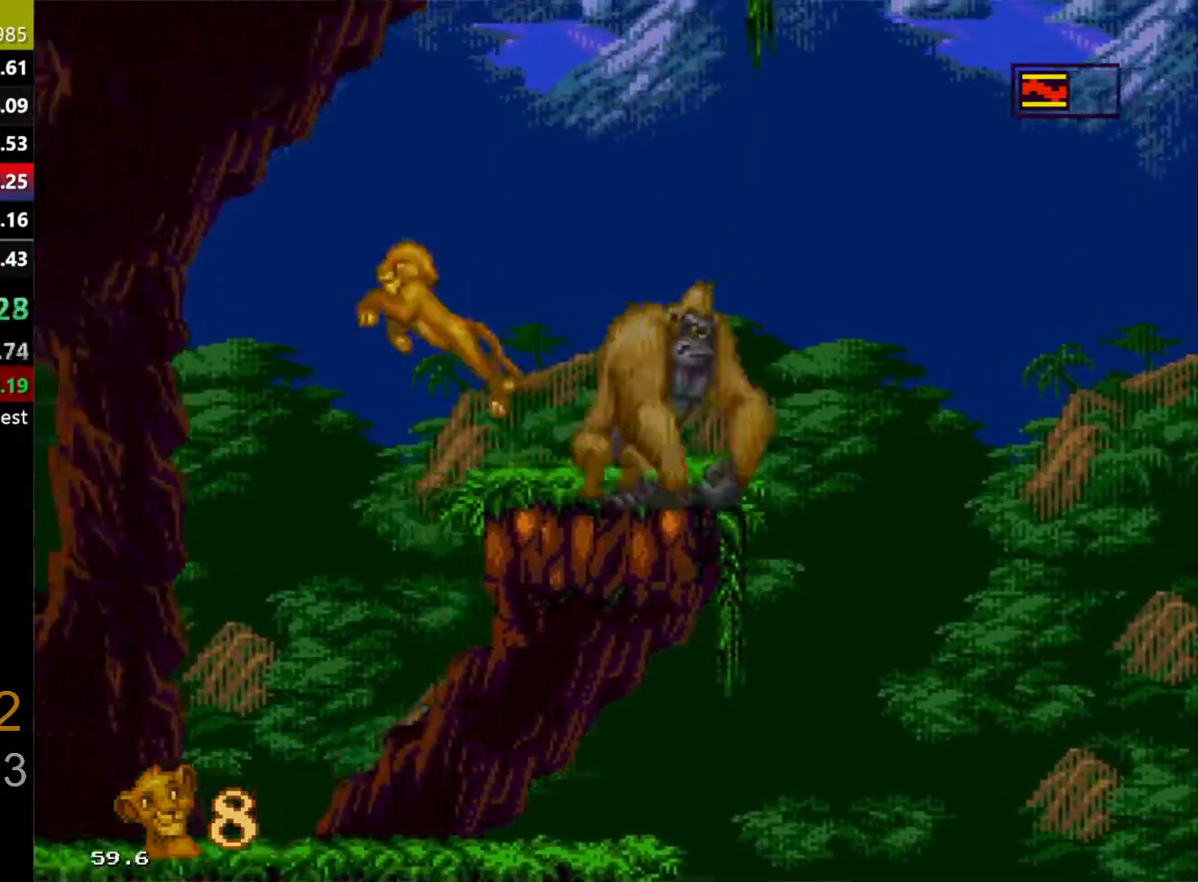
{"buttons": ["DPAD_LEFT"], "events": [[133, "C", "up"]]}
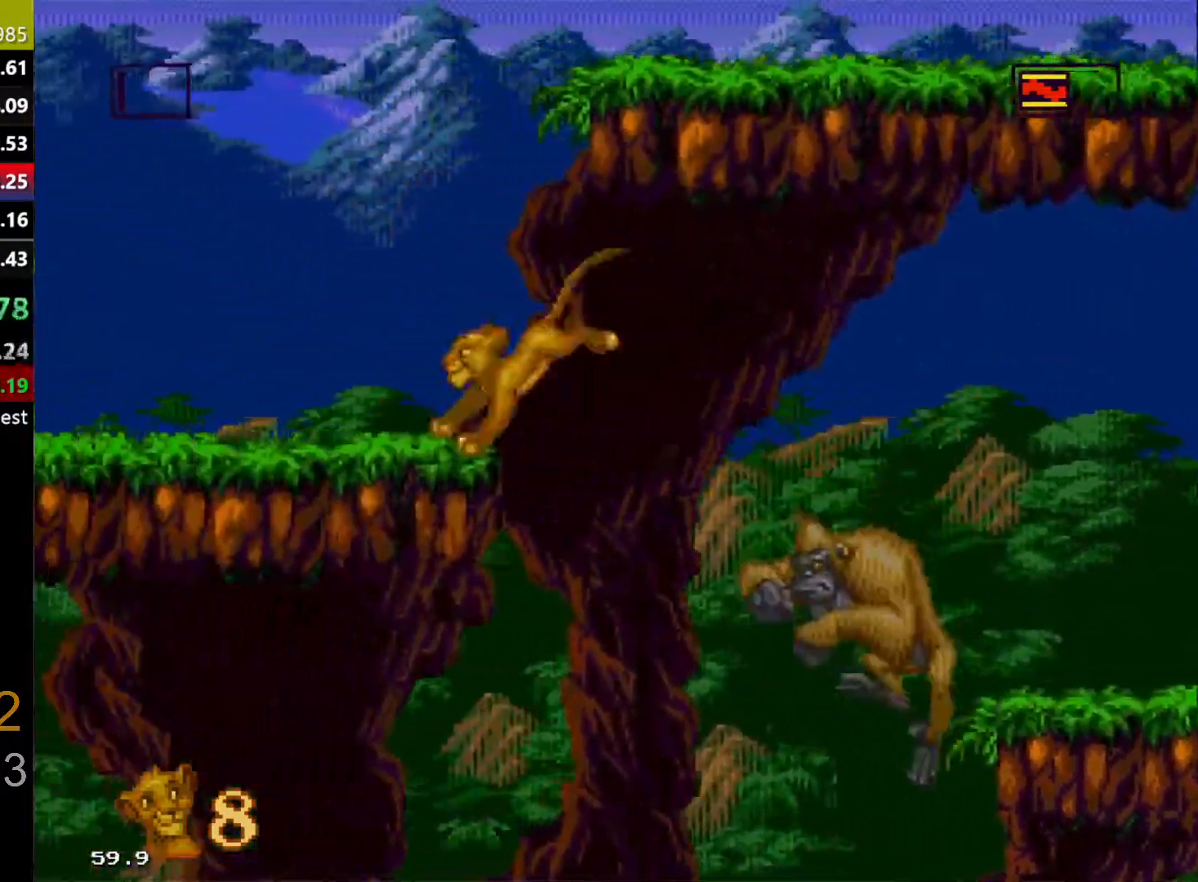
{"buttons": [], "events": [[233, "DPAD_LEFT", "up"]]}
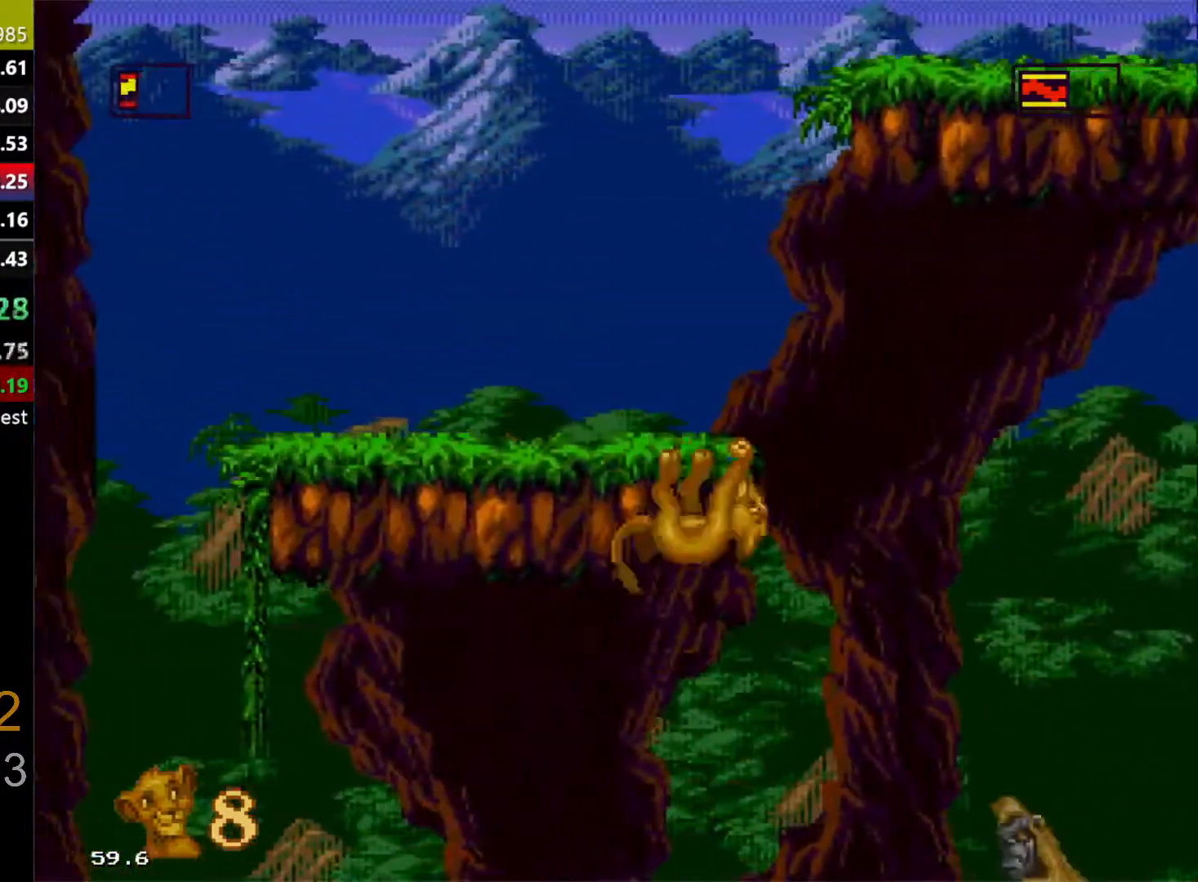
{"buttons": [], "events": []}
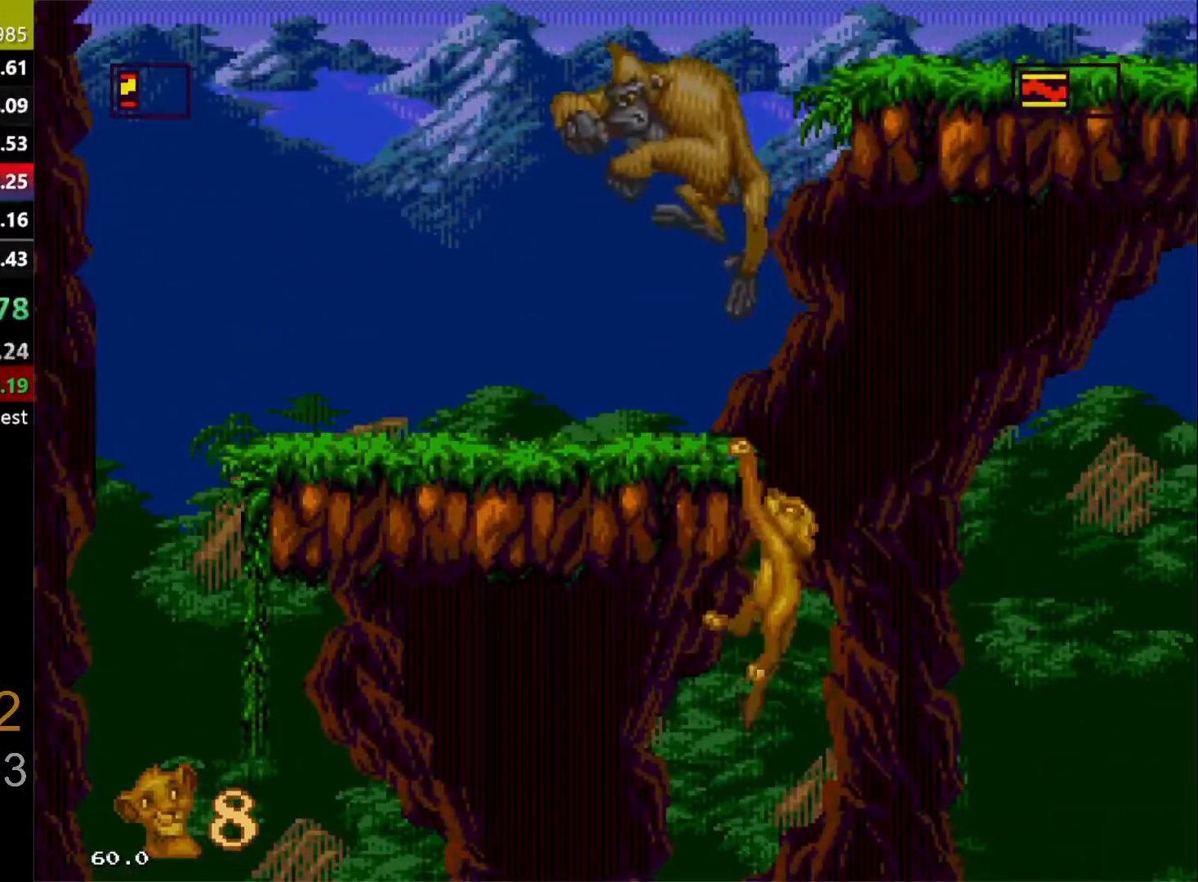
{"buttons": ["DPAD_UP", "DPAD_RIGHT"], "events": [[317, "DPAD_UP", "down"], [383, "DPAD_RIGHT", "down"]]}
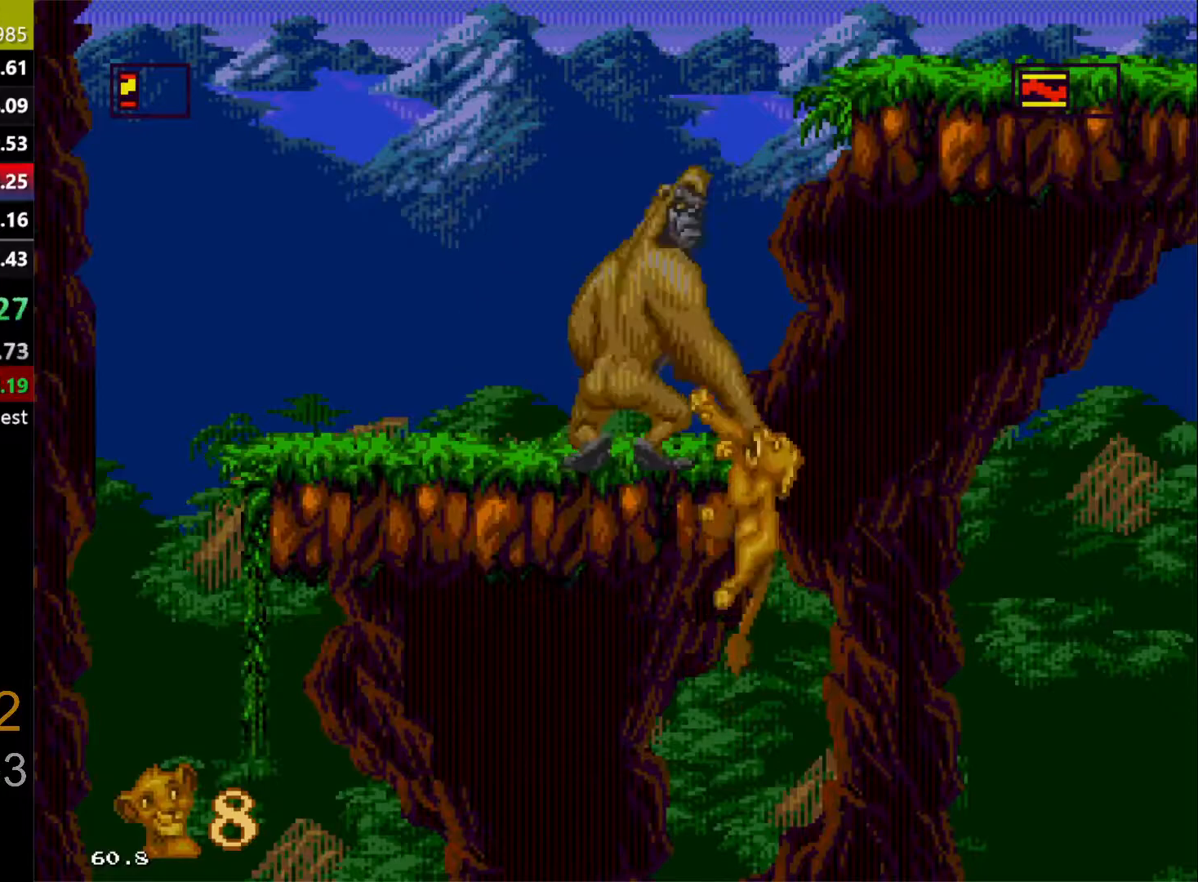
{"buttons": ["C"], "events": [[50, "DPAD_UP", "up"], [83, "DPAD_RIGHT", "up"], [400, "C", "down"]]}
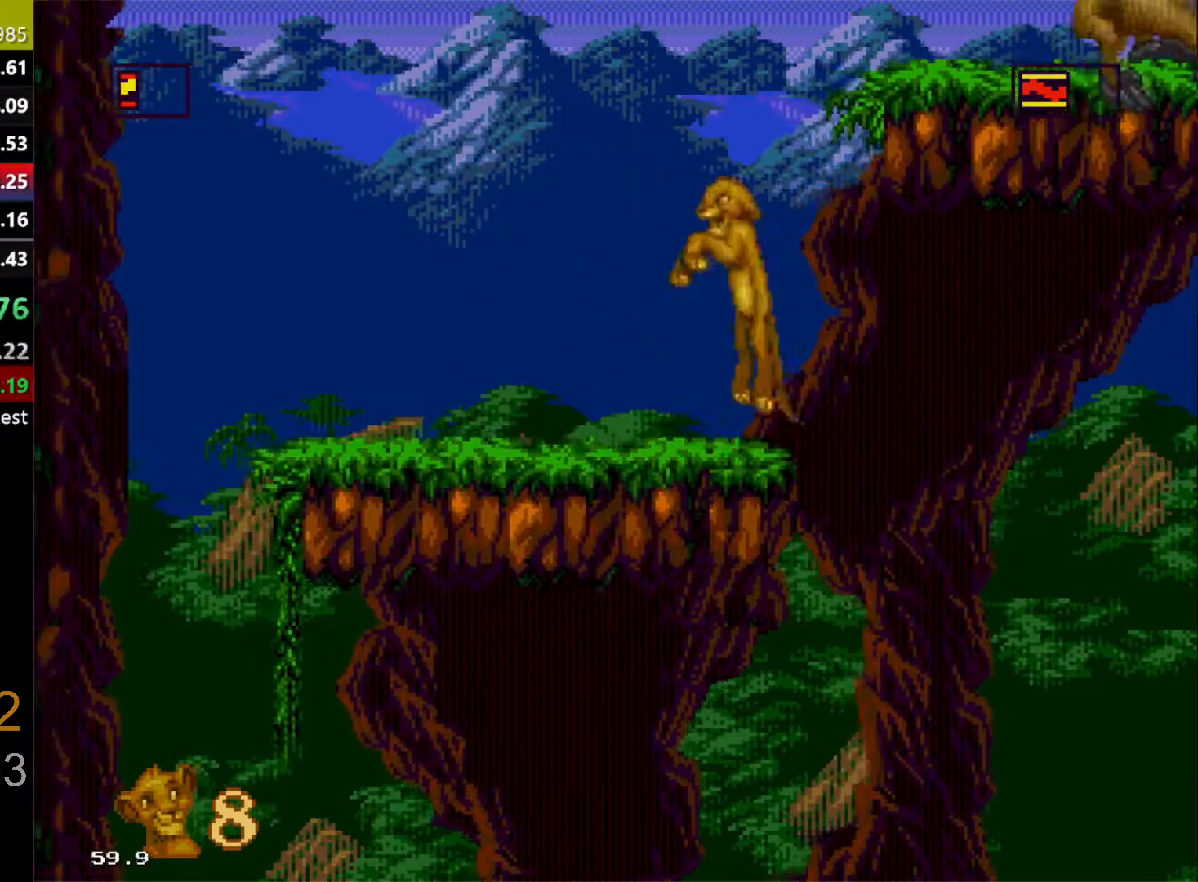
{"buttons": ["DPAD_UP", "DPAD_RIGHT"], "events": [[83, "DPAD_RIGHT", "down"], [167, "C", "up"], [333, "DPAD_UP", "down"]]}
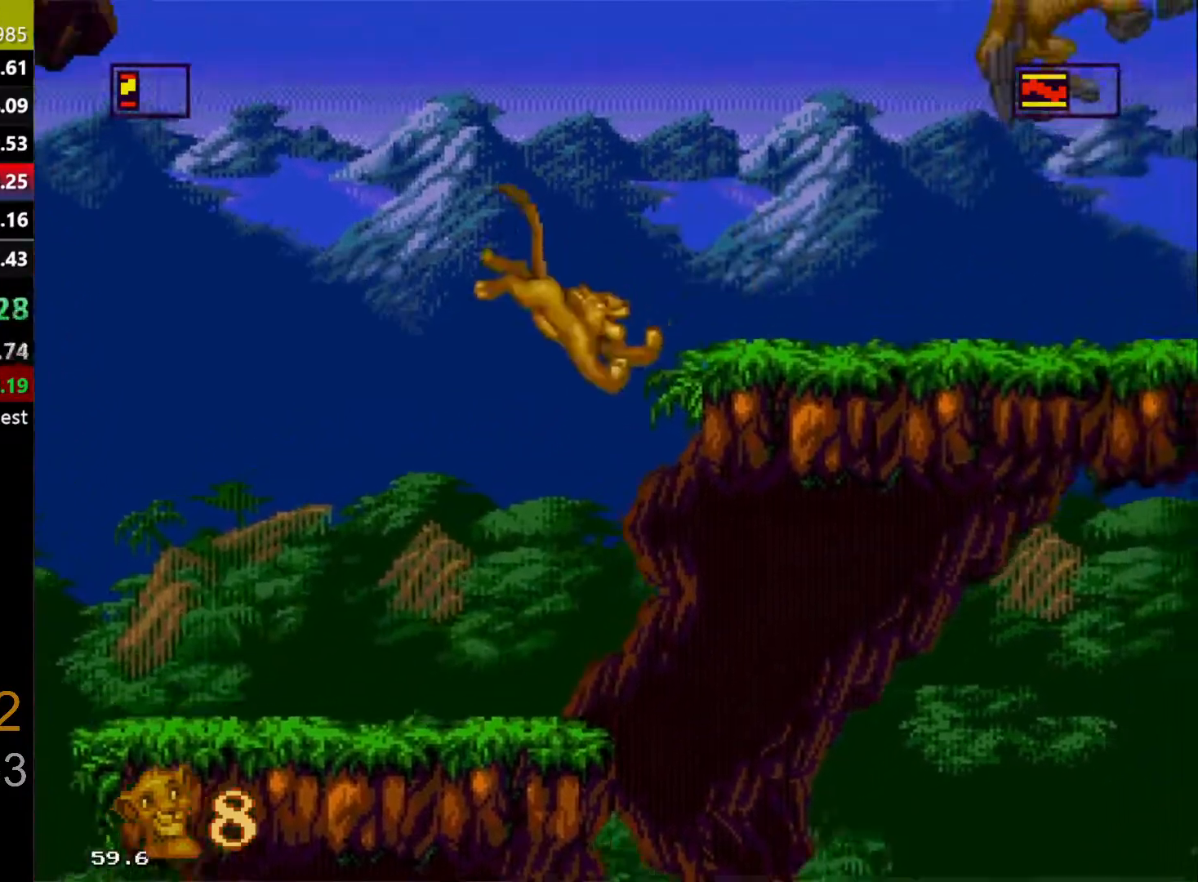
{"buttons": ["DPAD_UP"], "events": [[17, "DPAD_RIGHT", "up"]]}
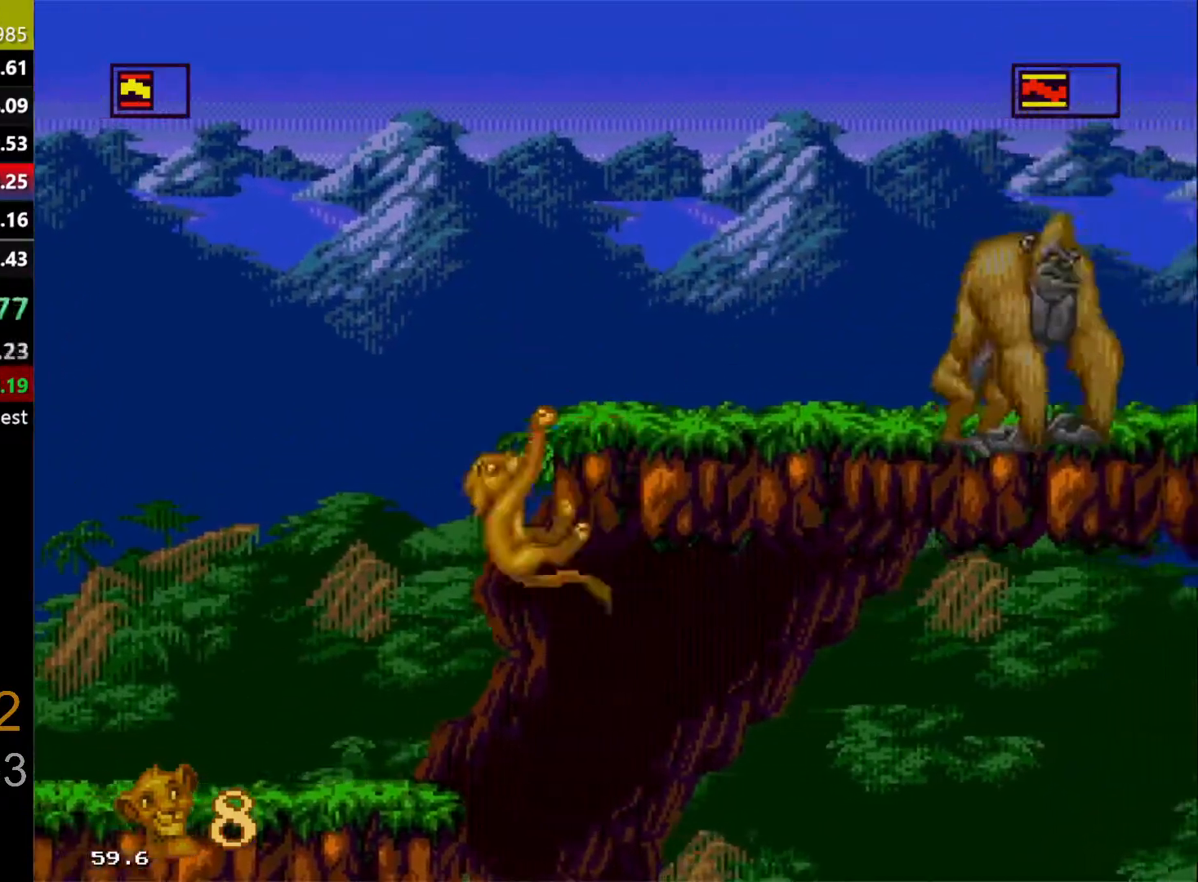
{"buttons": ["DPAD_UP", "DPAD_RIGHT"], "events": [[500, "DPAD_RIGHT", "down"]]}
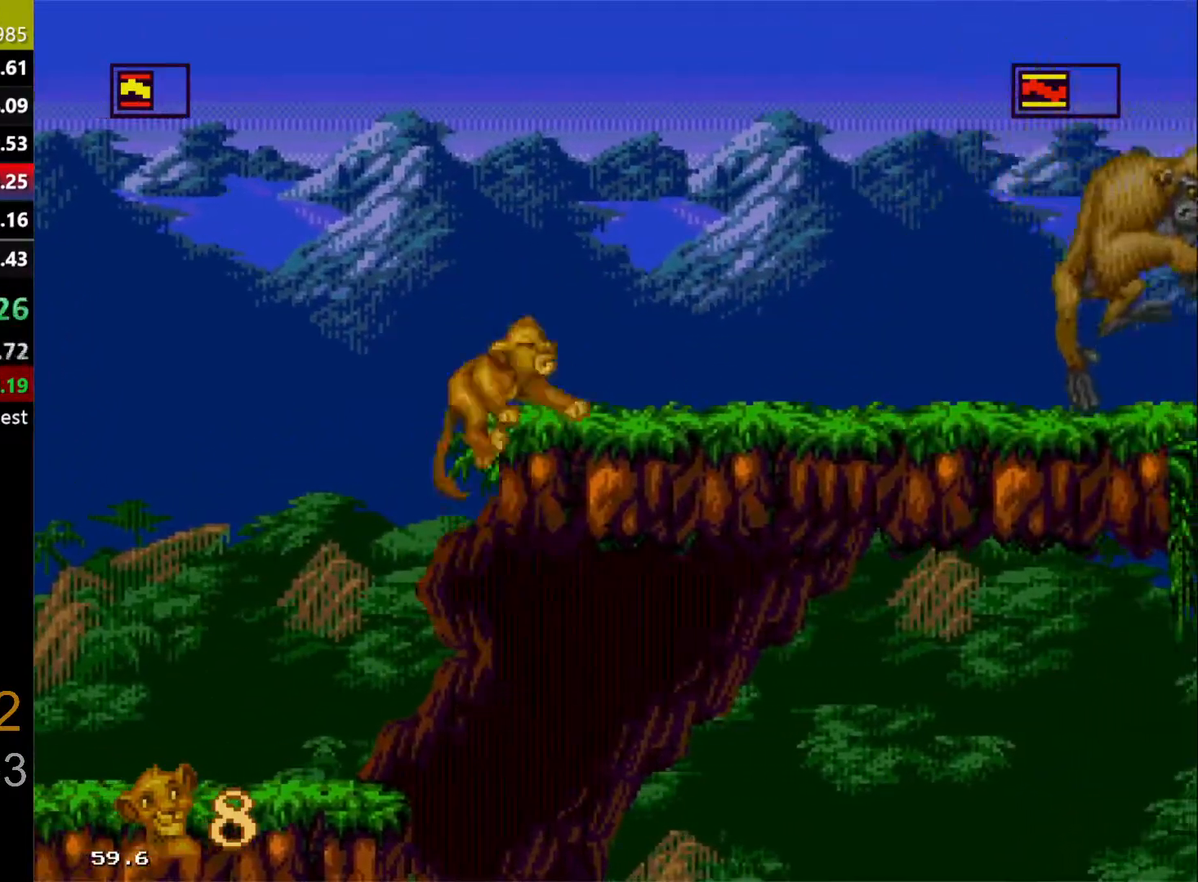
{"buttons": ["C", "DPAD_RIGHT"], "events": [[133, "DPAD_UP", "up"], [350, "C", "down"]]}
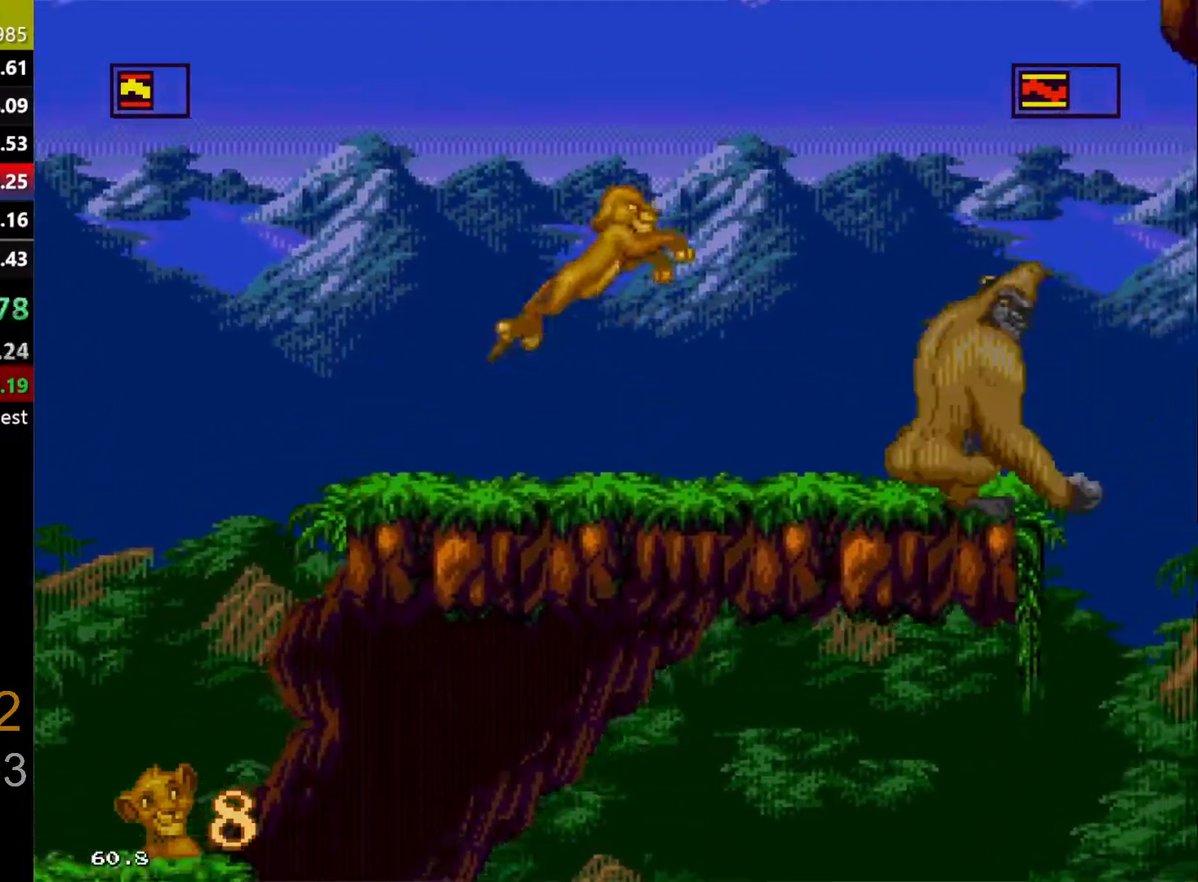
{"buttons": ["DPAD_RIGHT"], "events": [[17, "C", "up"]]}
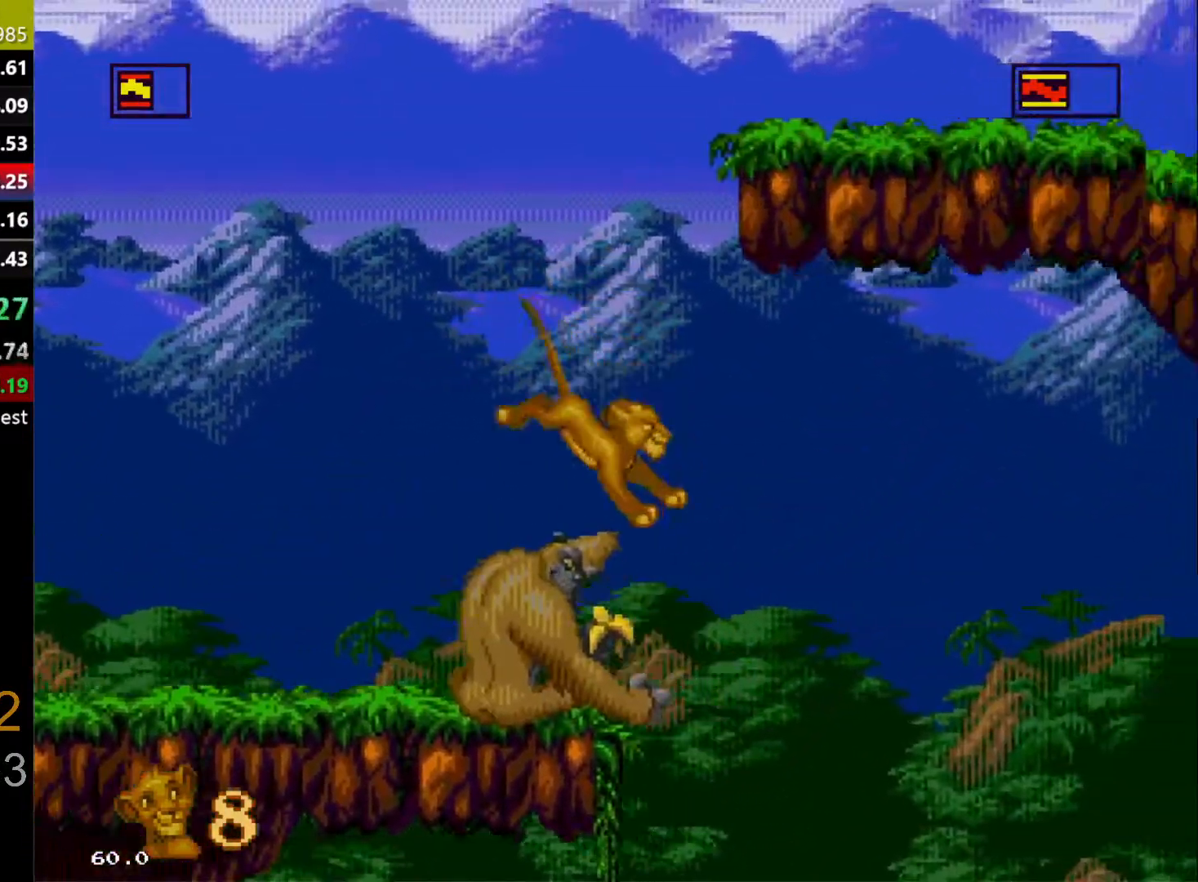
{"buttons": [], "events": [[17, "DPAD_LEFT", "down"], [17, "DPAD_RIGHT", "up"], [17, "DPAD_UP", "down"], [133, "DPAD_UP", "up"], [150, "DPAD_LEFT", "up"]]}
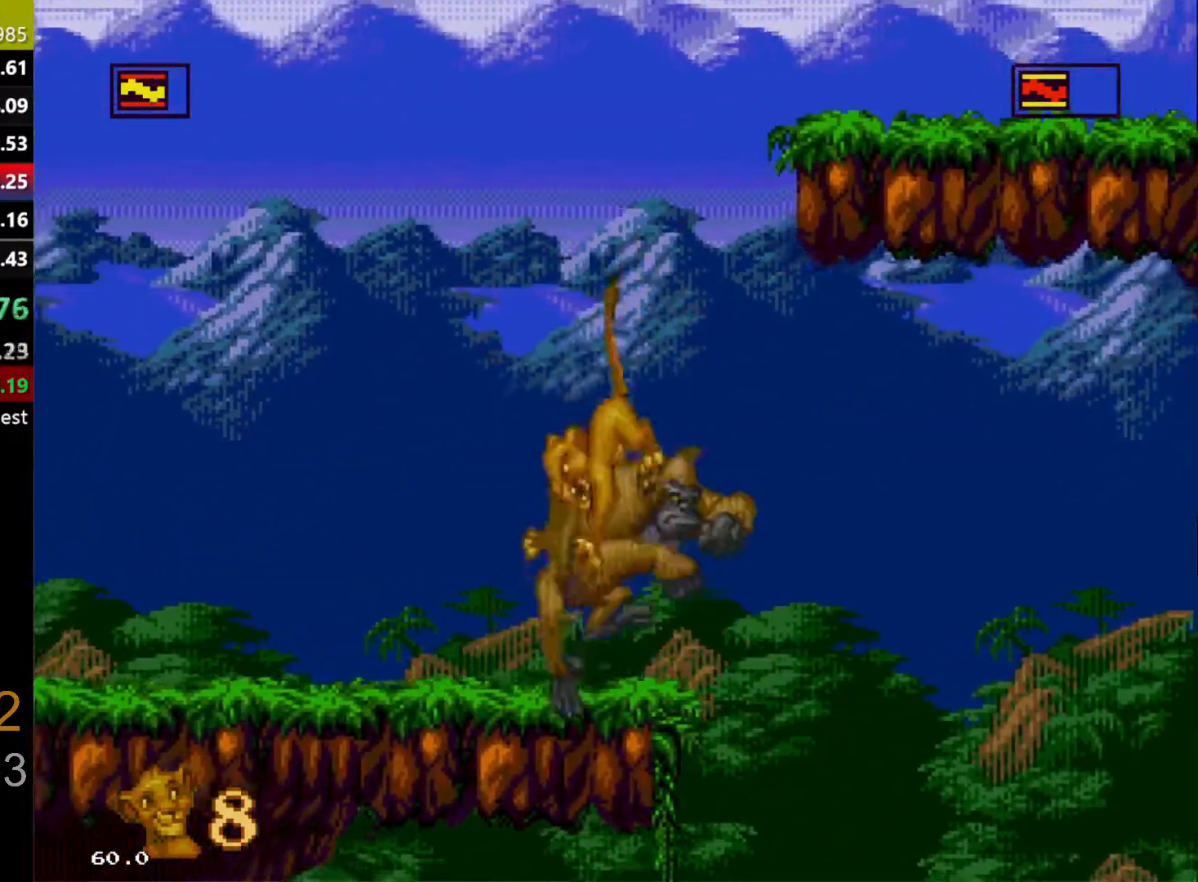
{"buttons": [], "events": []}
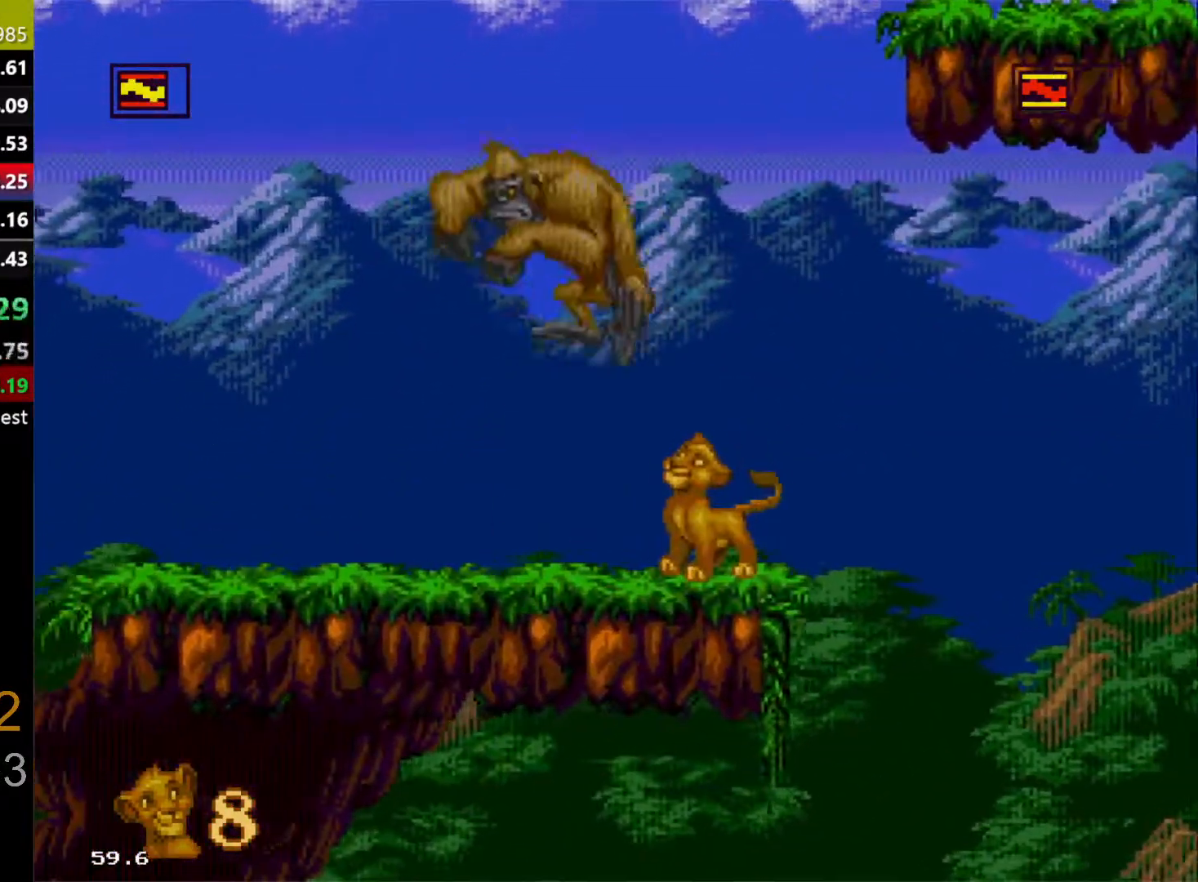
{"buttons": [], "events": []}
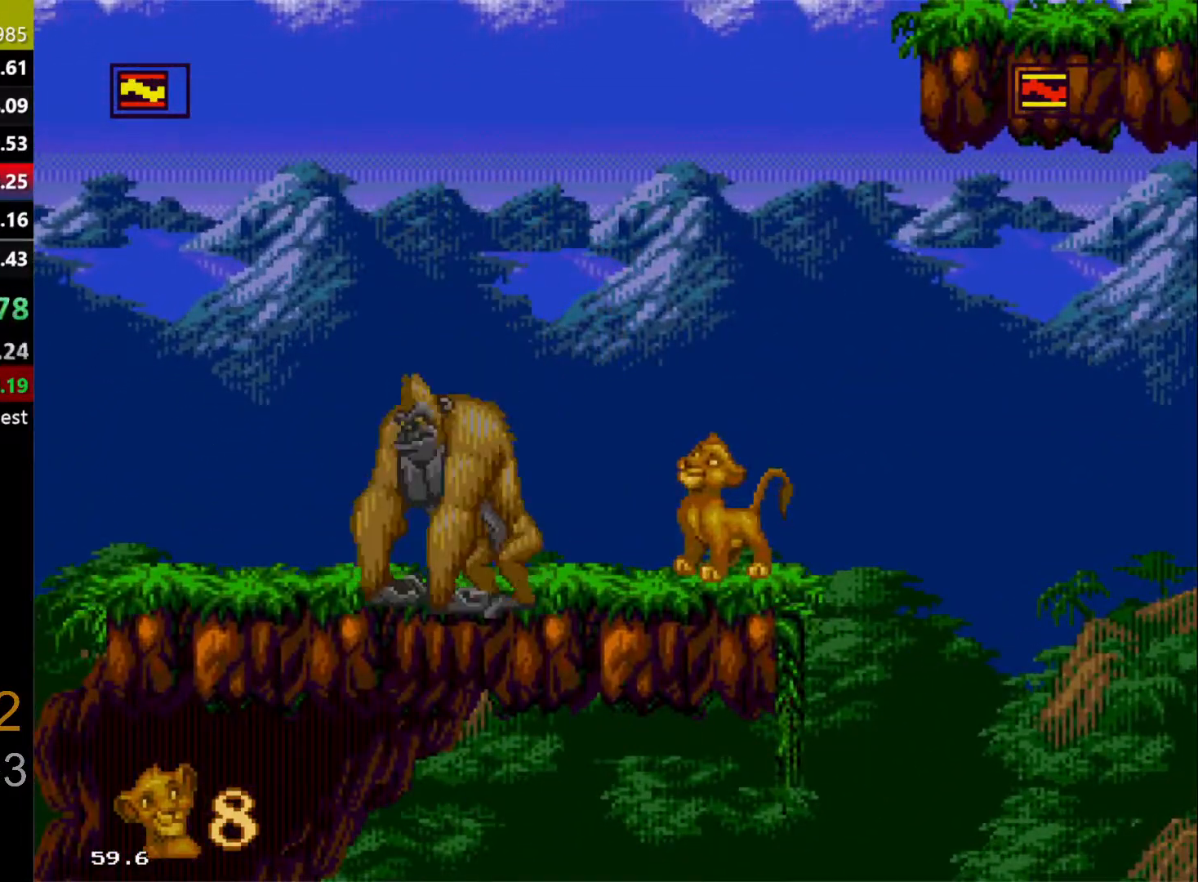
{"buttons": ["DPAD_LEFT"], "events": [[450, "DPAD_LEFT", "down"]]}
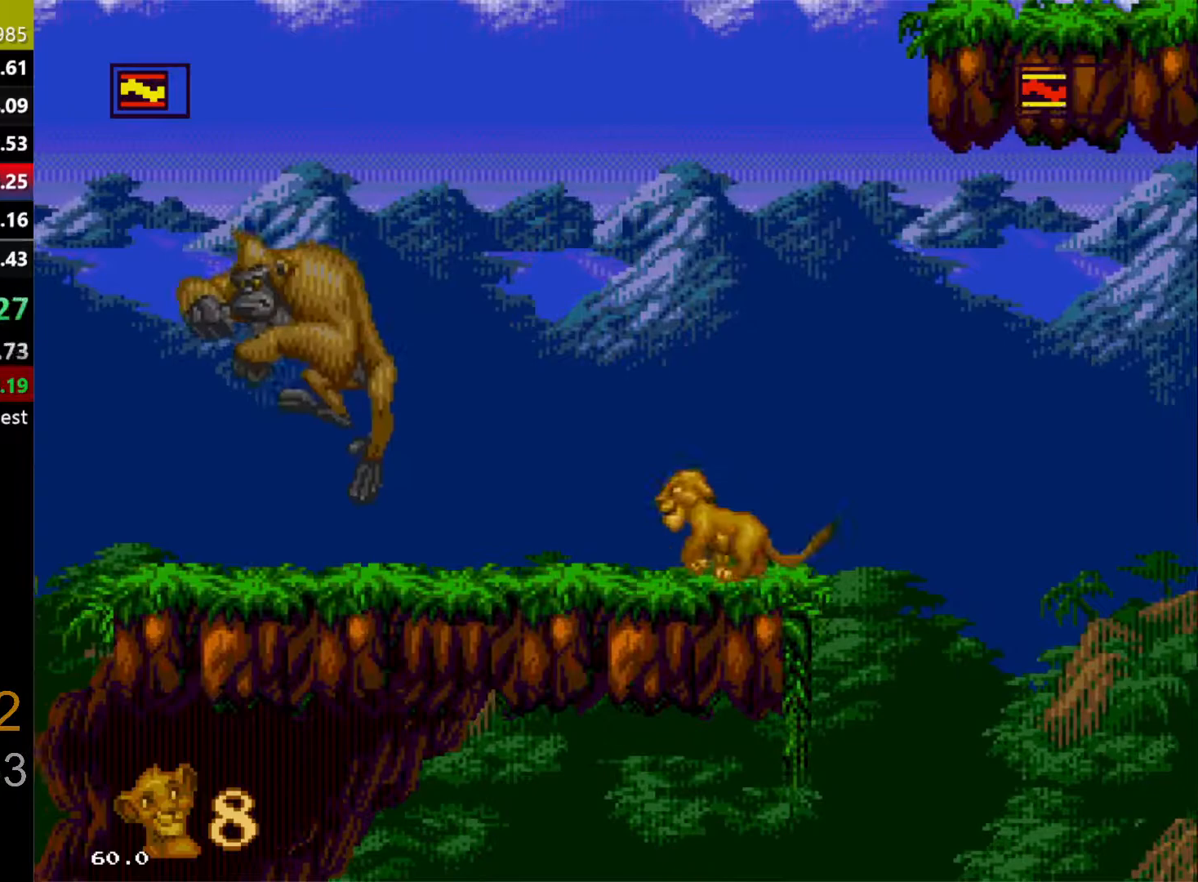
{"buttons": ["C", "DPAD_LEFT"], "events": [[167, "C", "down"]]}
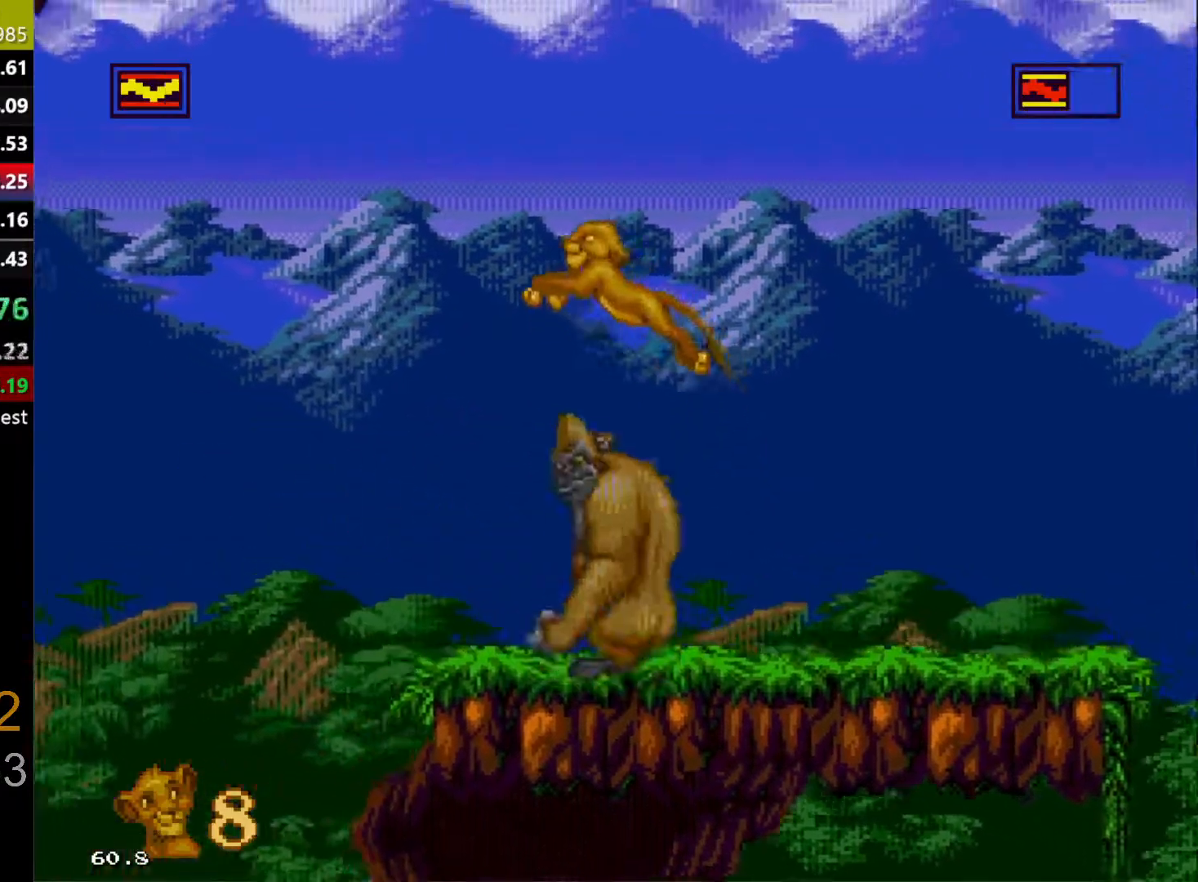
{"buttons": ["DPAD_RIGHT"], "events": [[83, "C", "up"], [100, "DPAD_LEFT", "up"], [117, "DPAD_RIGHT", "down"]]}
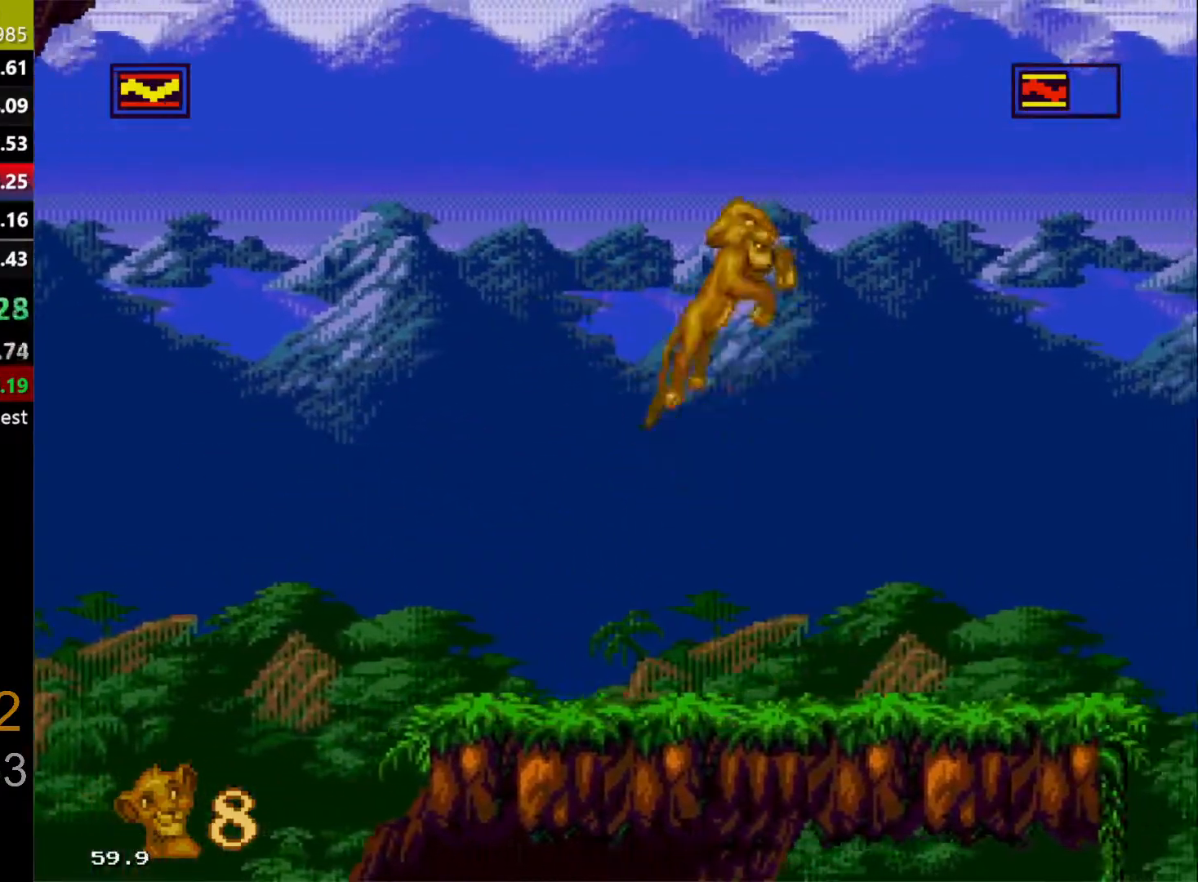
{"buttons": ["DPAD_RIGHT"], "events": [[117, "DPAD_UP", "down"], [483, "DPAD_UP", "up"]]}
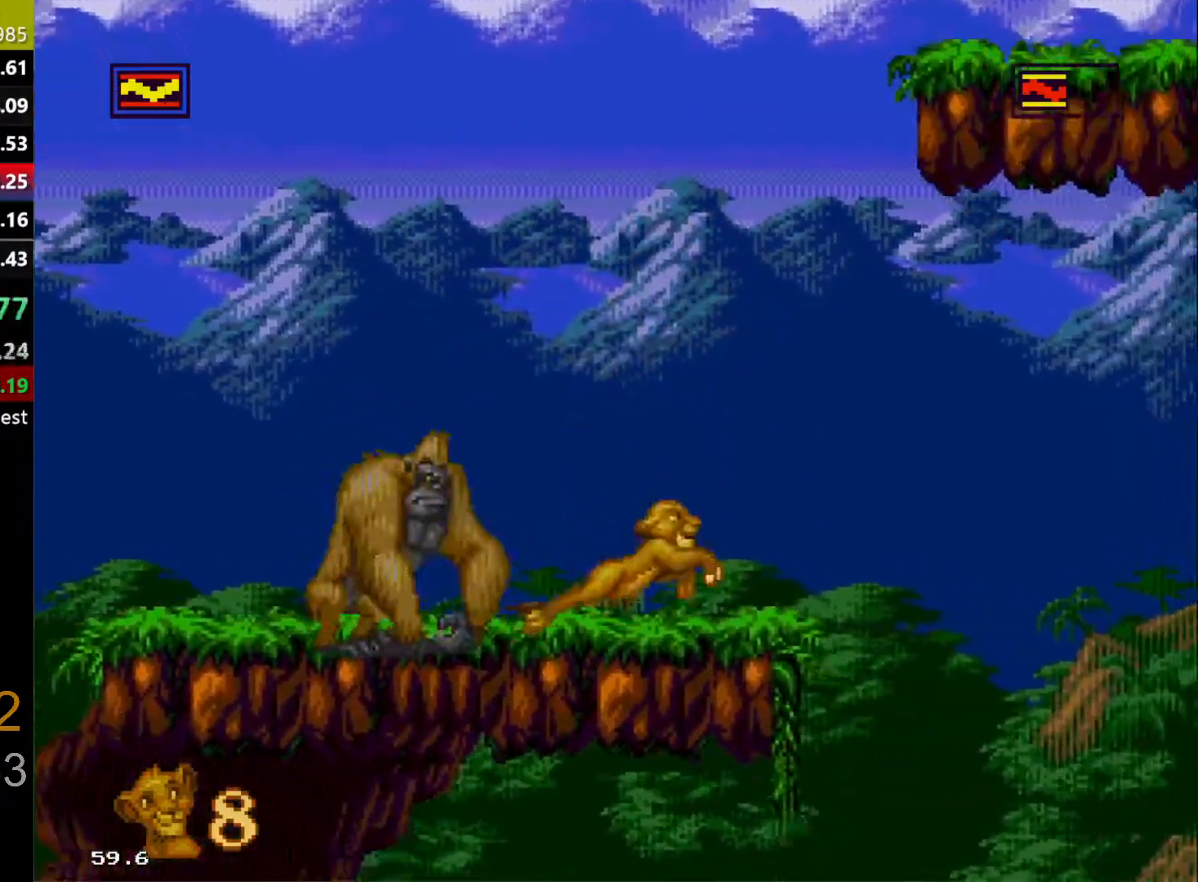
{"buttons": [], "events": [[17, "DPAD_DOWN", "down"], [217, "DPAD_DOWN", "up"], [383, "DPAD_RIGHT", "up"]]}